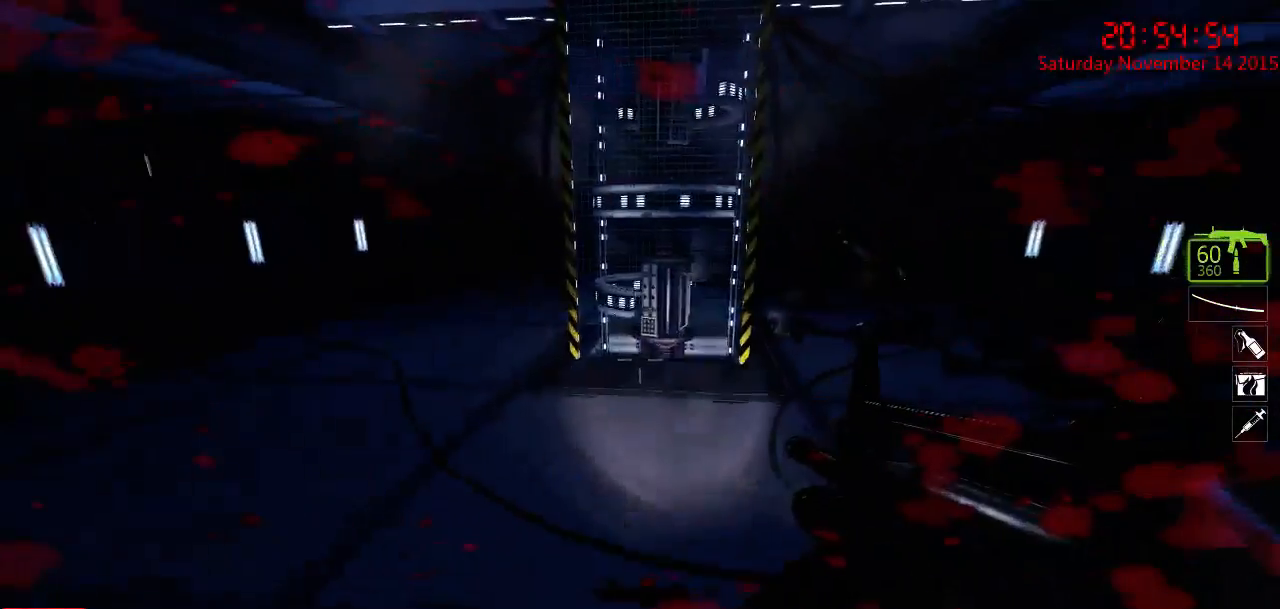
Gameplay with keyboard and mouse; each line is a JSON object with the keys and mouse buttons held at the frame after it. "events" lists presses ("down") and releases ("up") of "1", "2", "3", "4", "5", "a", "c", "caps_lock", "ctrl", "d", "e", "f", "g", "q", "r", "s", "shift", "space", "tab", "w", "x", "z", "mouse_left" and "mouse_right" between this image and that frame as [ms after this image, input, new state], when the widget could be followed in between. "mouse_left", "mouse_right" = the "left", "right" buttons of the "mouse" list. No other keys are recorded. Mouse movement is not recorded.
{"keys": ["d"], "mouse": [], "events": []}
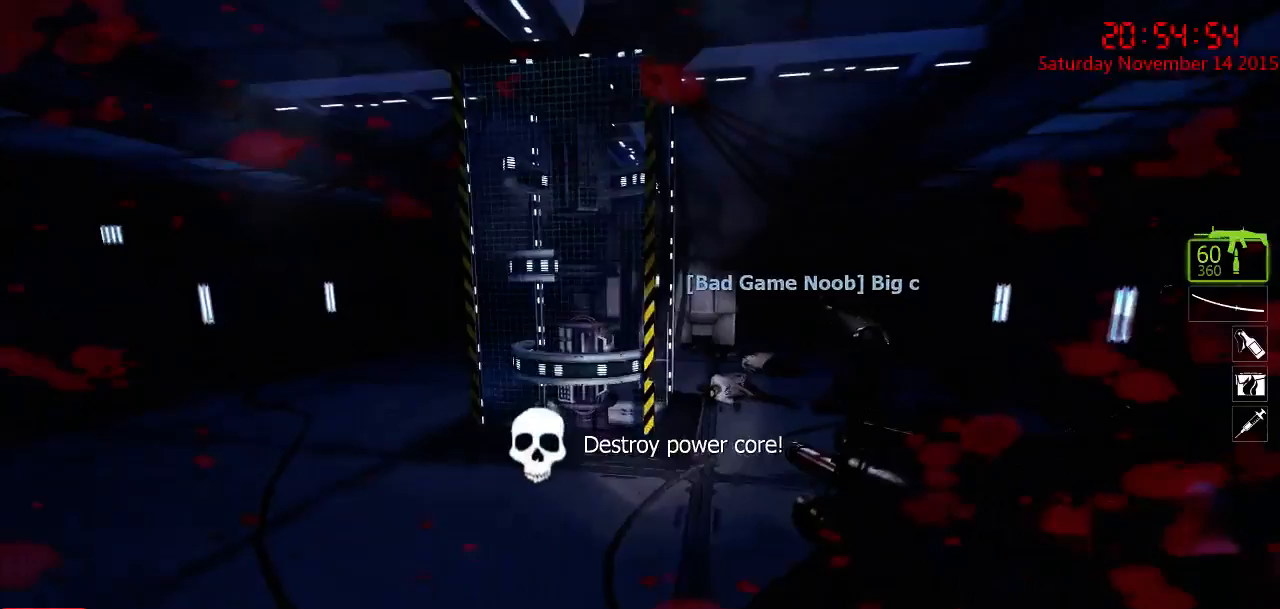
{"keys": ["d", "s"], "mouse": [], "events": [[350, "s", "down"]]}
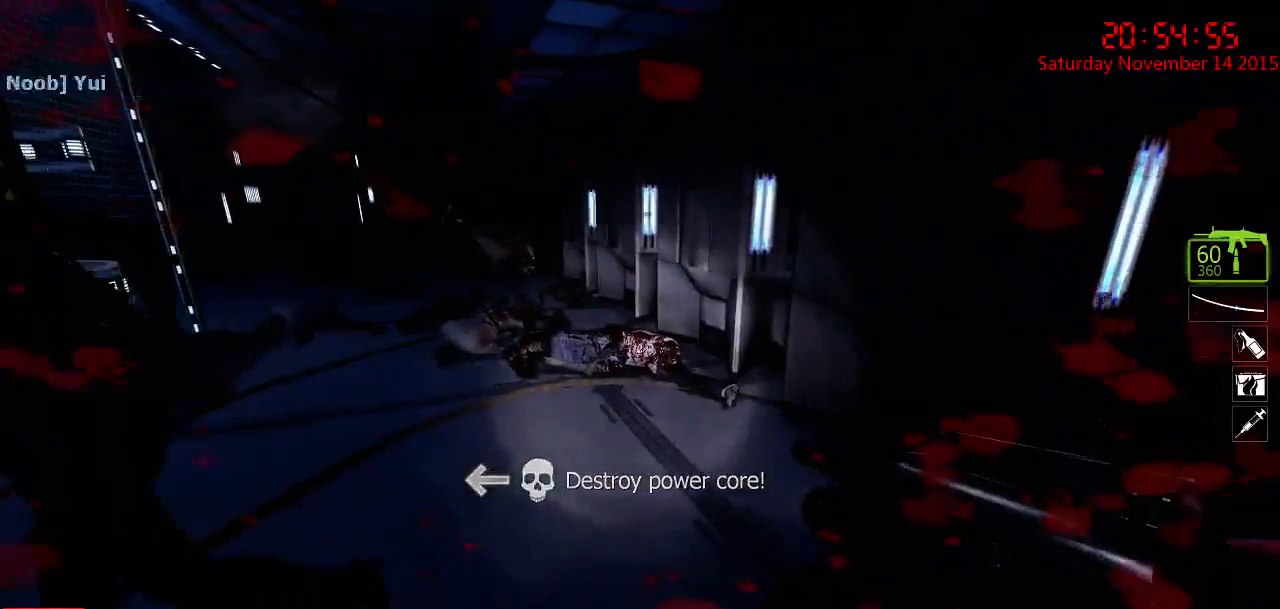
{"keys": [], "mouse": [], "events": [[100, "s", "up"], [234, "d", "up"], [400, "q", "down"], [500, "q", "up"]]}
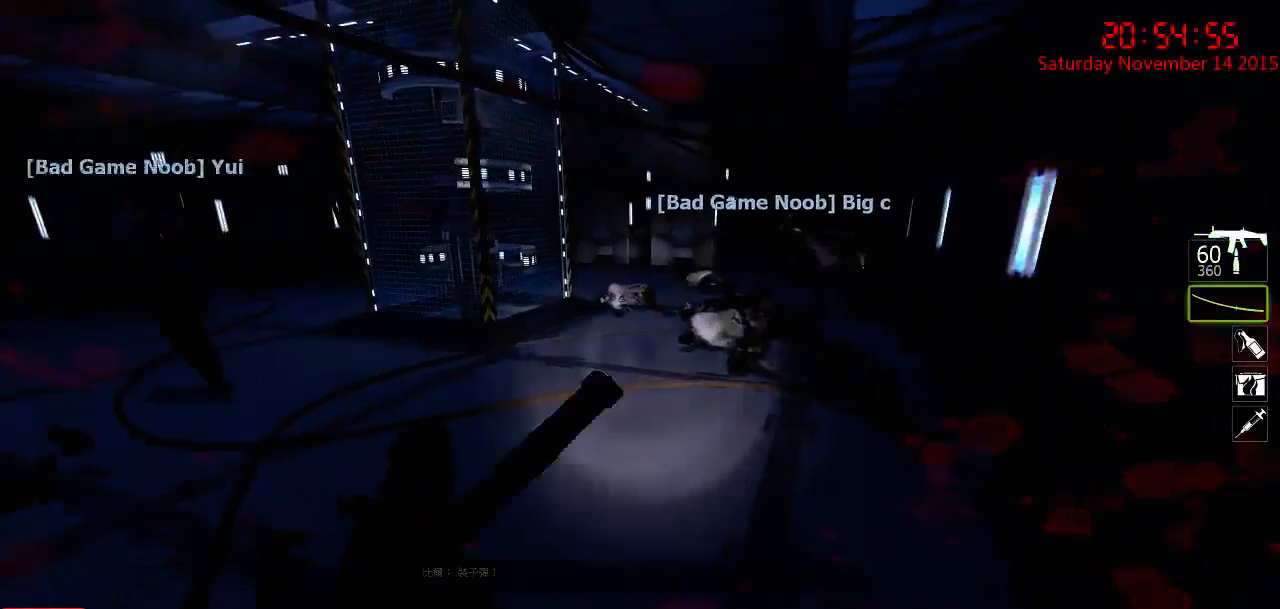
{"keys": [], "mouse": [], "events": [[117, "a", "down"], [150, "s", "down"], [350, "a", "up"], [350, "s", "up"]]}
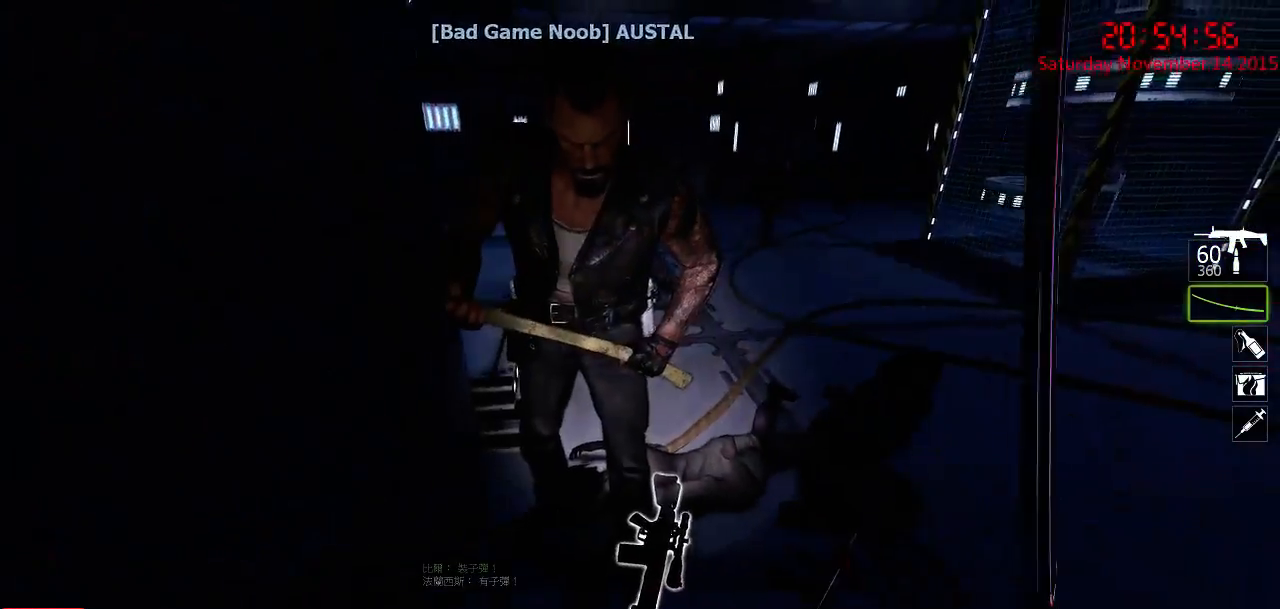
{"keys": [], "mouse": [], "events": [[184, "w", "down"], [234, "d", "down"], [467, "d", "up"], [467, "w", "up"]]}
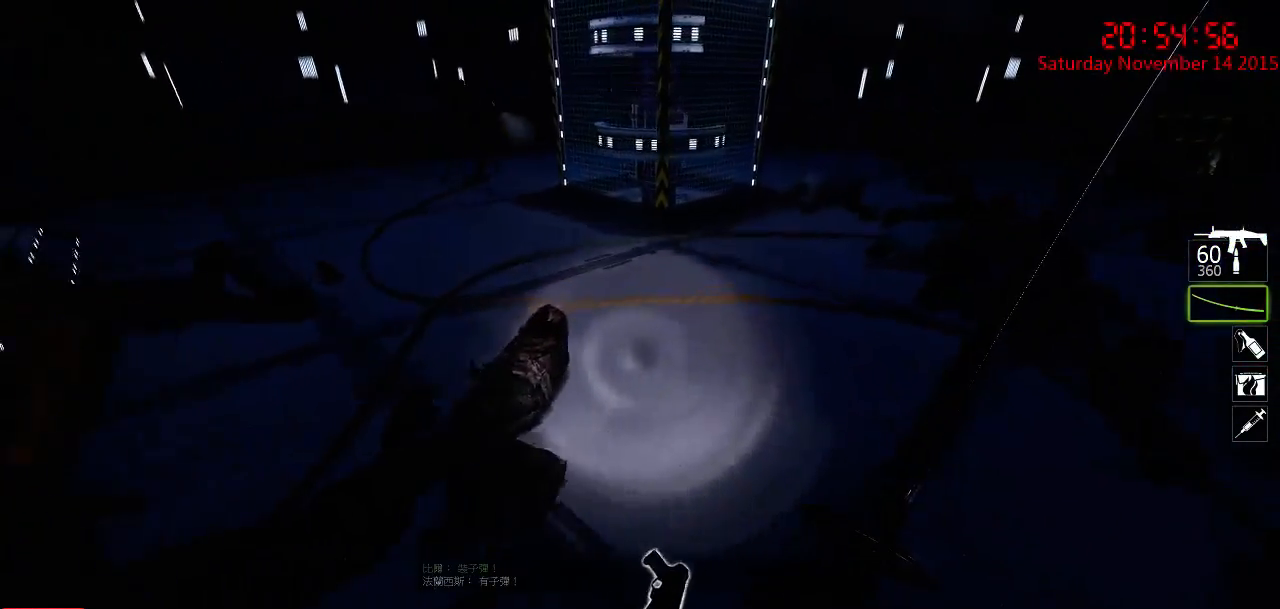
{"keys": [], "mouse": [], "events": []}
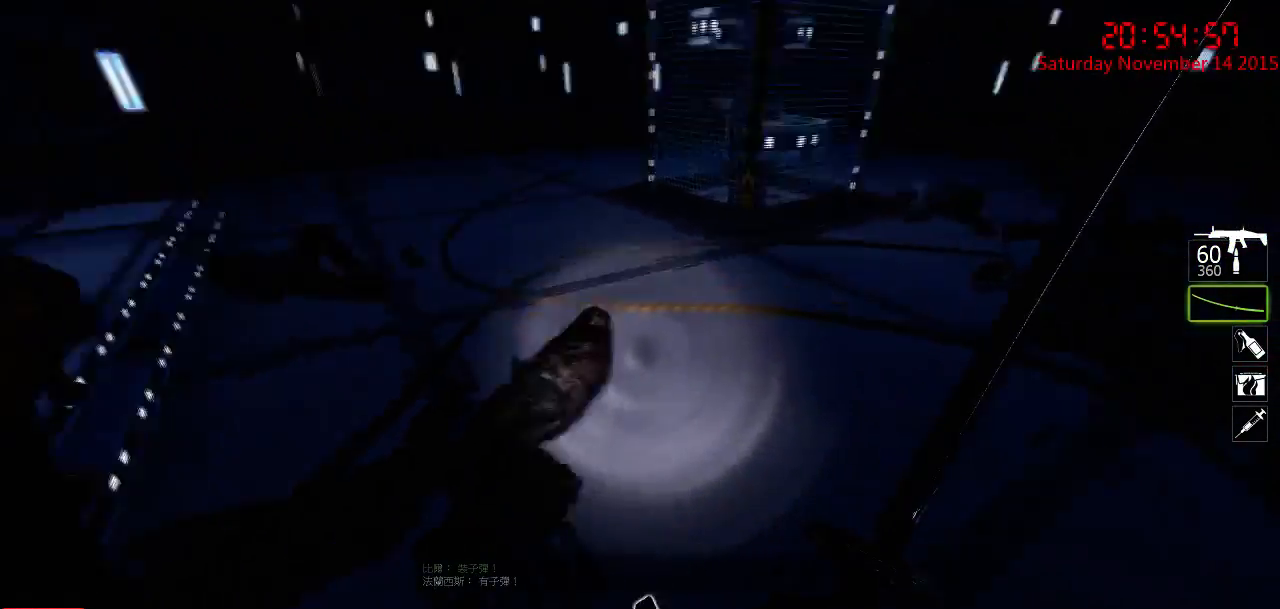
{"keys": ["a"], "mouse": [], "events": [[50, "d", "down"], [217, "d", "up"], [317, "a", "down"]]}
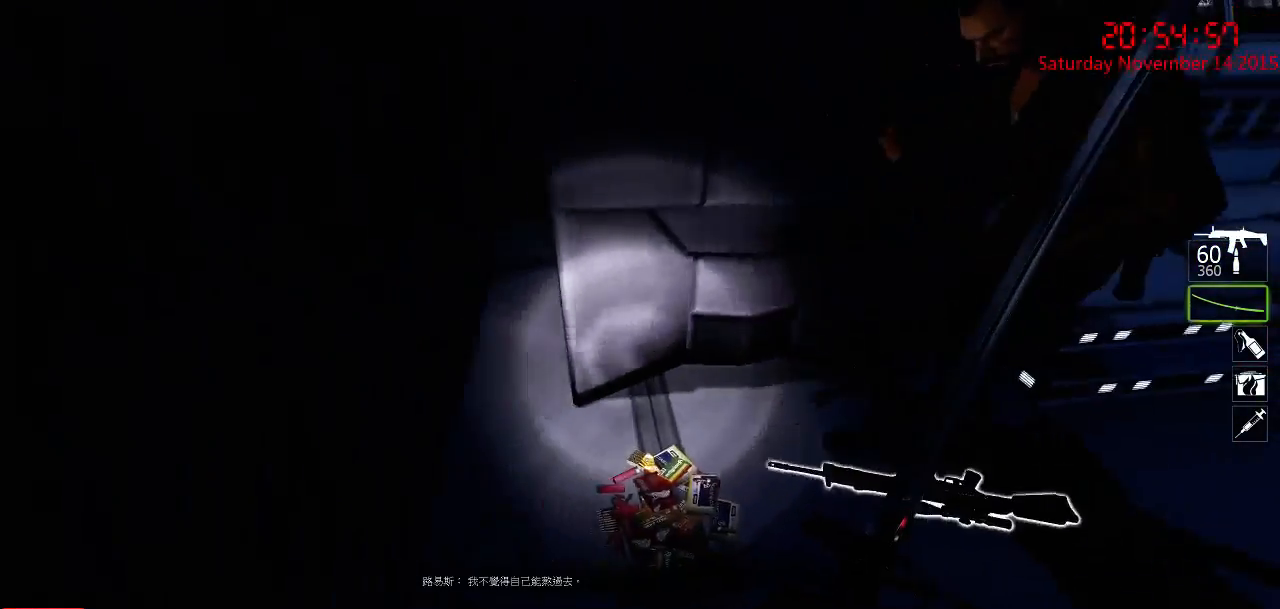
{"keys": ["a", "w"], "mouse": [], "events": [[117, "a", "up"], [400, "a", "down"], [434, "w", "down"]]}
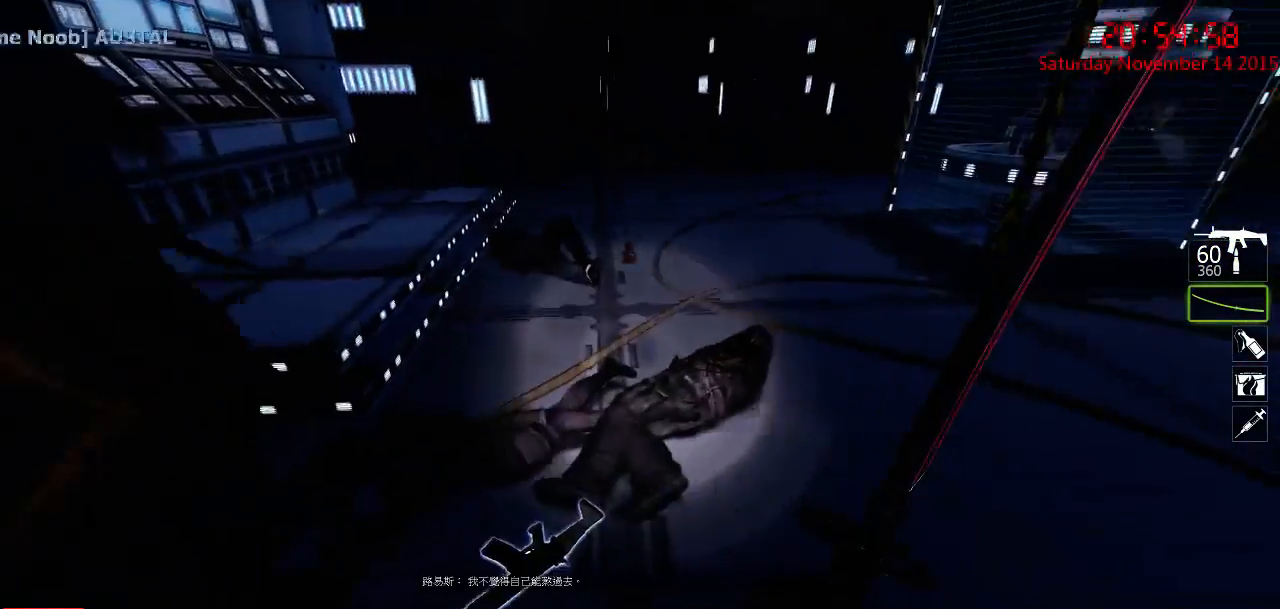
{"keys": ["a"], "mouse": [], "events": [[67, "a", "up"], [100, "d", "down"], [317, "a", "down"], [317, "d", "up"], [450, "w", "up"]]}
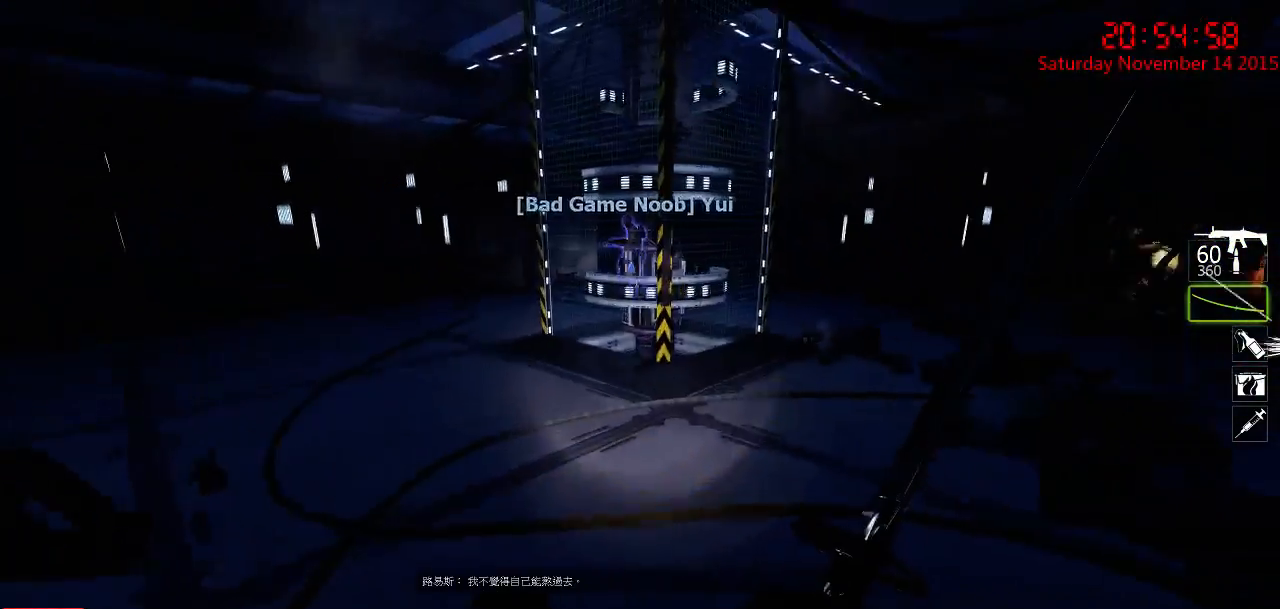
{"keys": ["w"], "mouse": [], "events": [[84, "a", "up"], [317, "a", "down"], [350, "w", "down"], [500, "a", "up"]]}
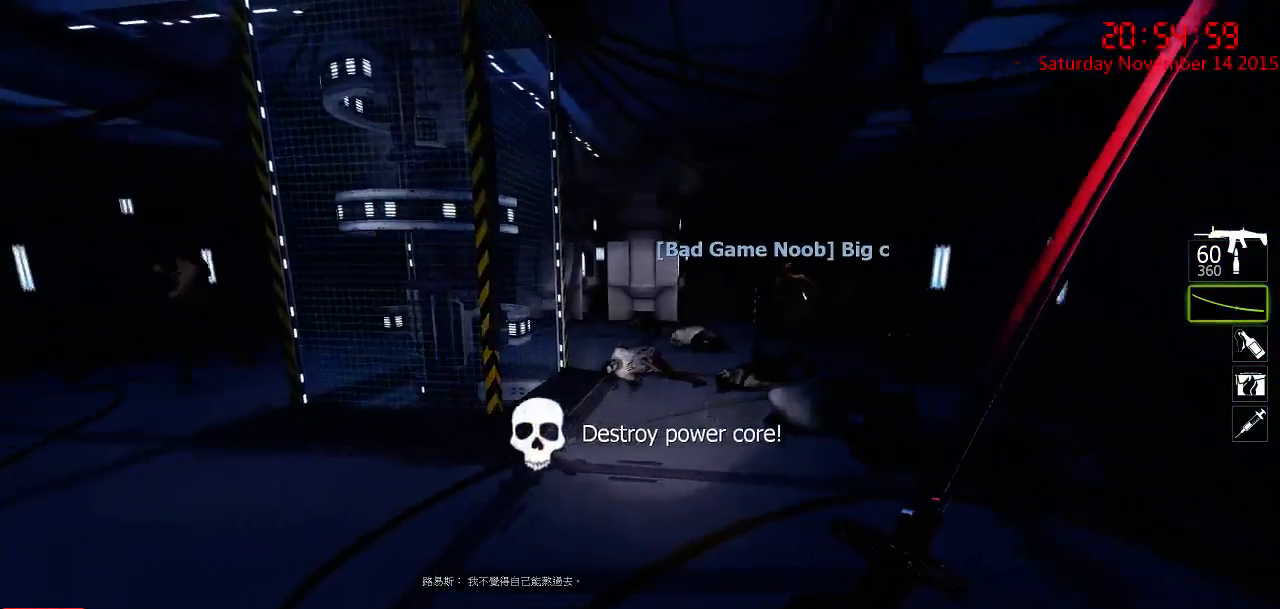
{"keys": ["a"], "mouse": [], "events": [[34, "w", "up"], [67, "d", "down"], [167, "d", "up"], [267, "a", "down"]]}
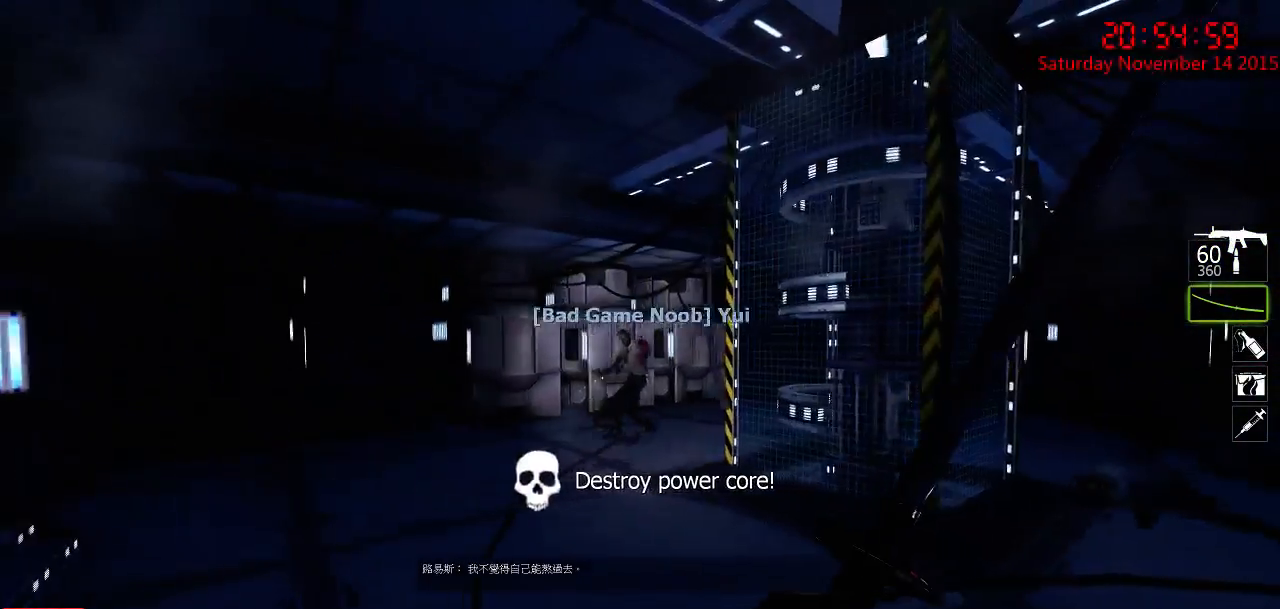
{"keys": ["a"], "mouse": [], "events": [[17, "a", "up"], [250, "d", "down"], [384, "d", "up"], [417, "a", "down"]]}
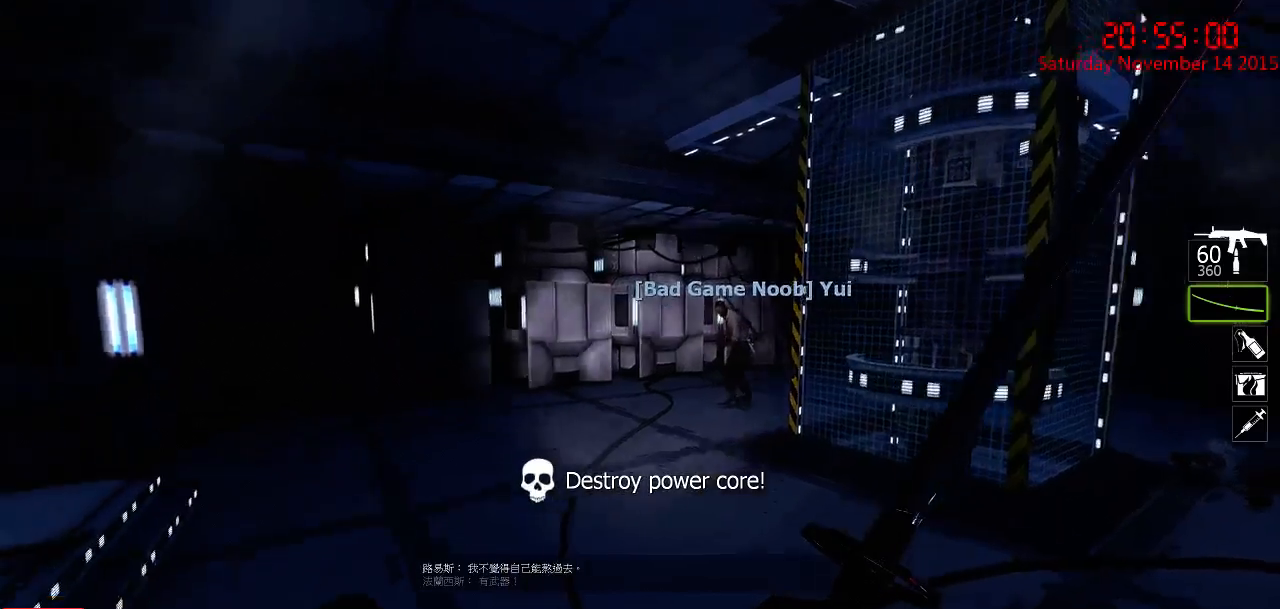
{"keys": [], "mouse": [], "events": [[200, "a", "up"], [267, "w", "down"], [300, "d", "down"], [334, "q", "down"], [400, "d", "up"], [434, "q", "up"], [500, "w", "up"]]}
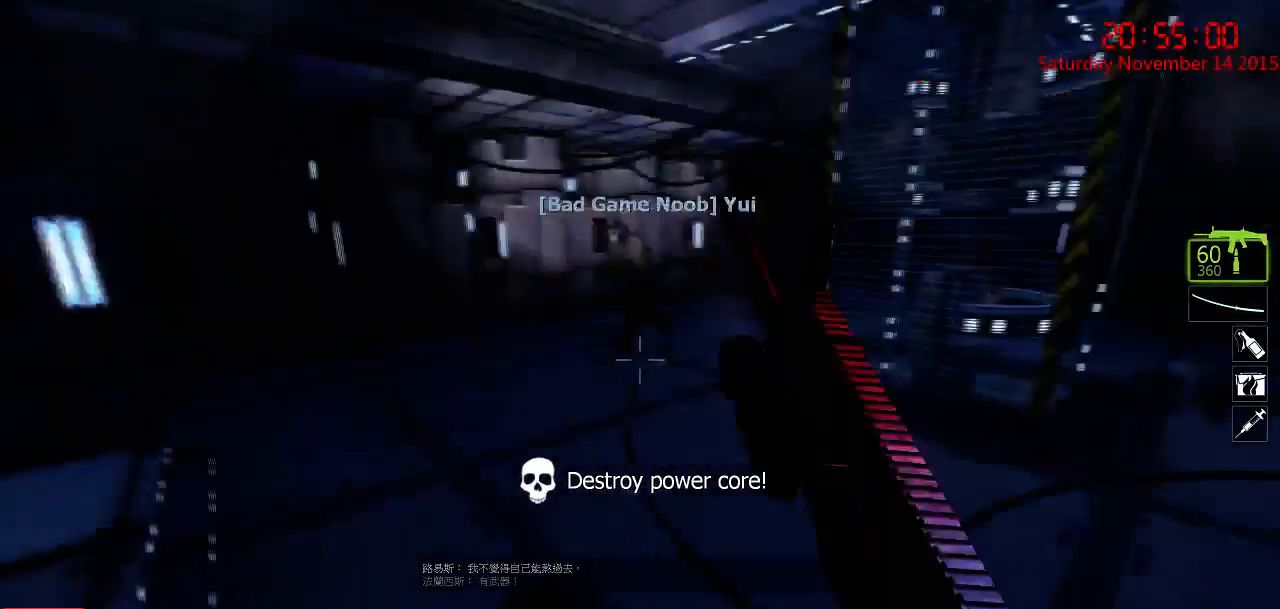
{"keys": [], "mouse": [], "events": []}
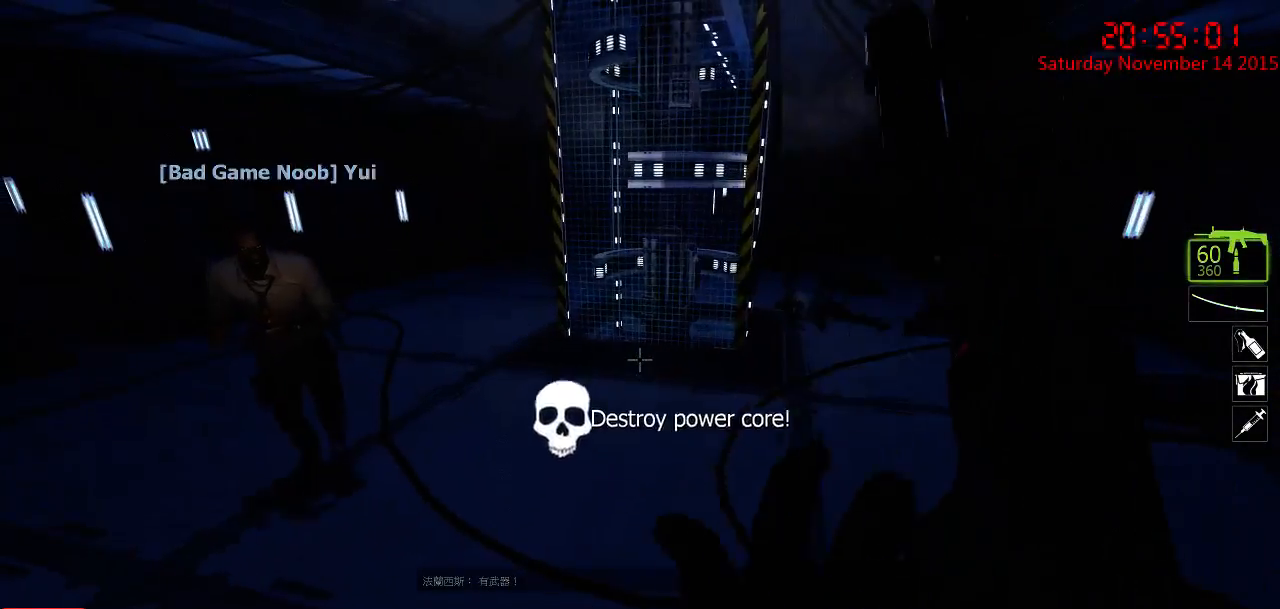
{"keys": [], "mouse": [], "events": [[217, "d", "down"], [317, "d", "up"]]}
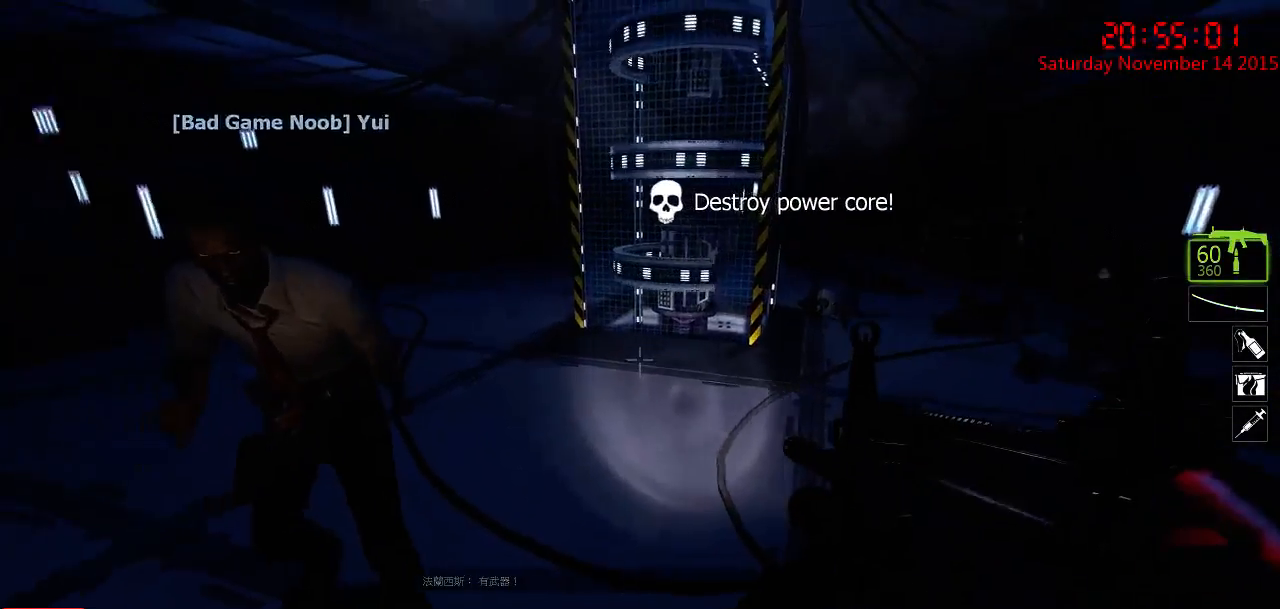
{"keys": ["a"], "mouse": [], "events": [[34, "w", "down"], [67, "a", "down"], [134, "a", "up"], [384, "w", "up"], [467, "a", "down"]]}
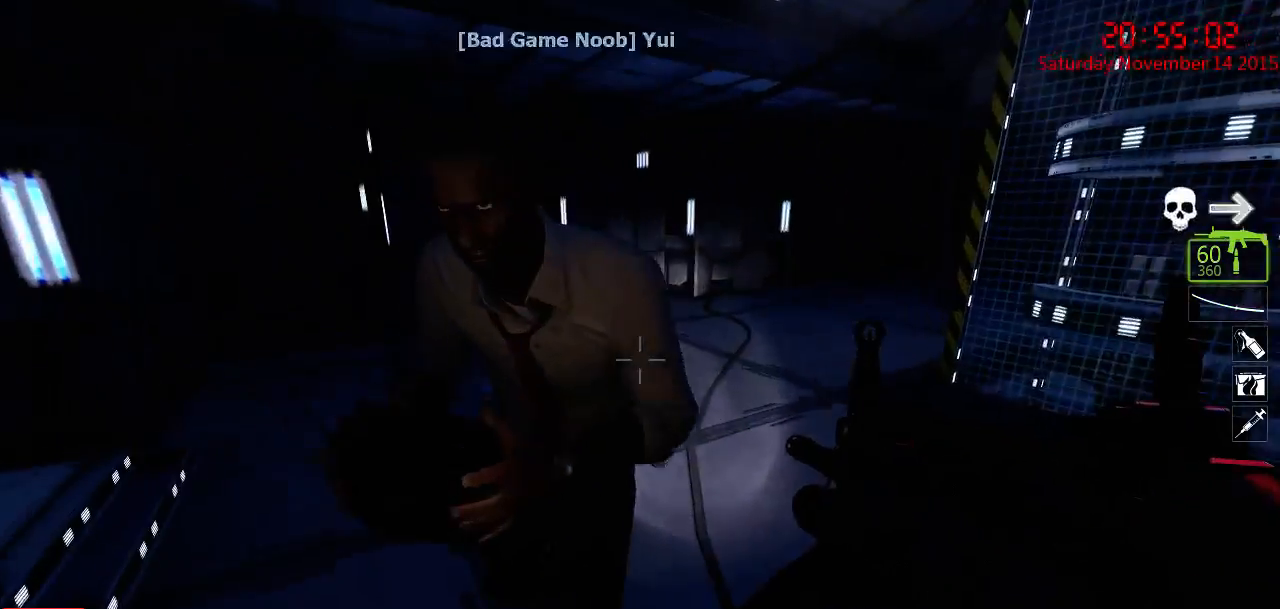
{"keys": [], "mouse": [], "events": [[84, "a", "up"], [284, "w", "down"], [350, "a", "down"], [384, "w", "up"], [417, "a", "up"]]}
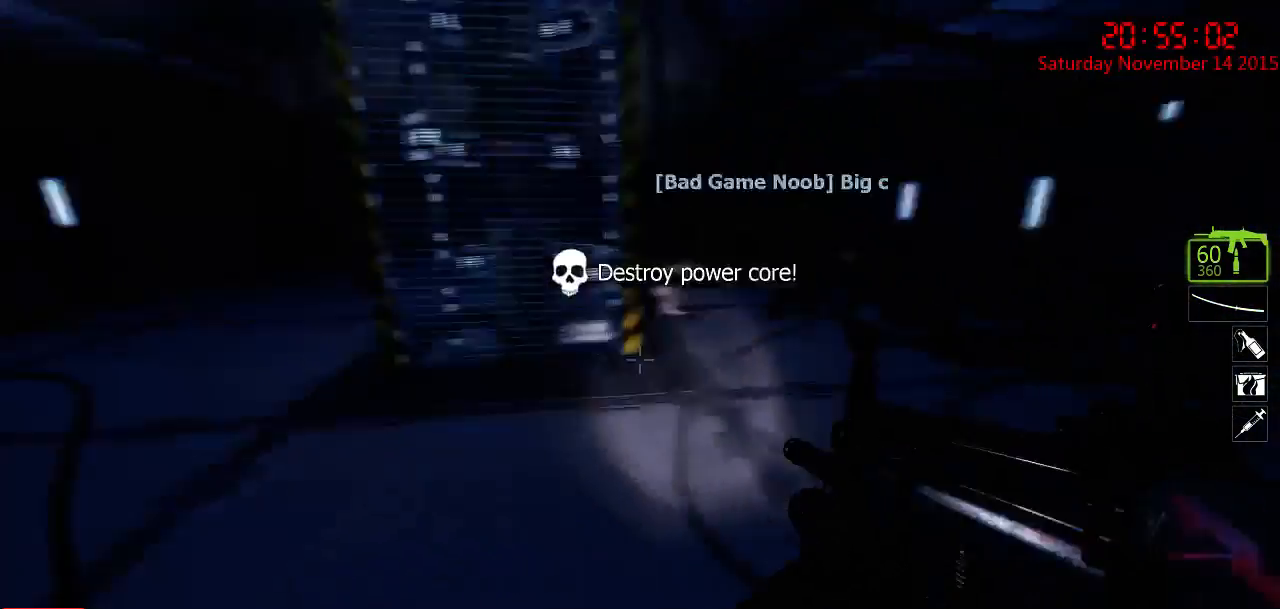
{"keys": [], "mouse": [], "events": []}
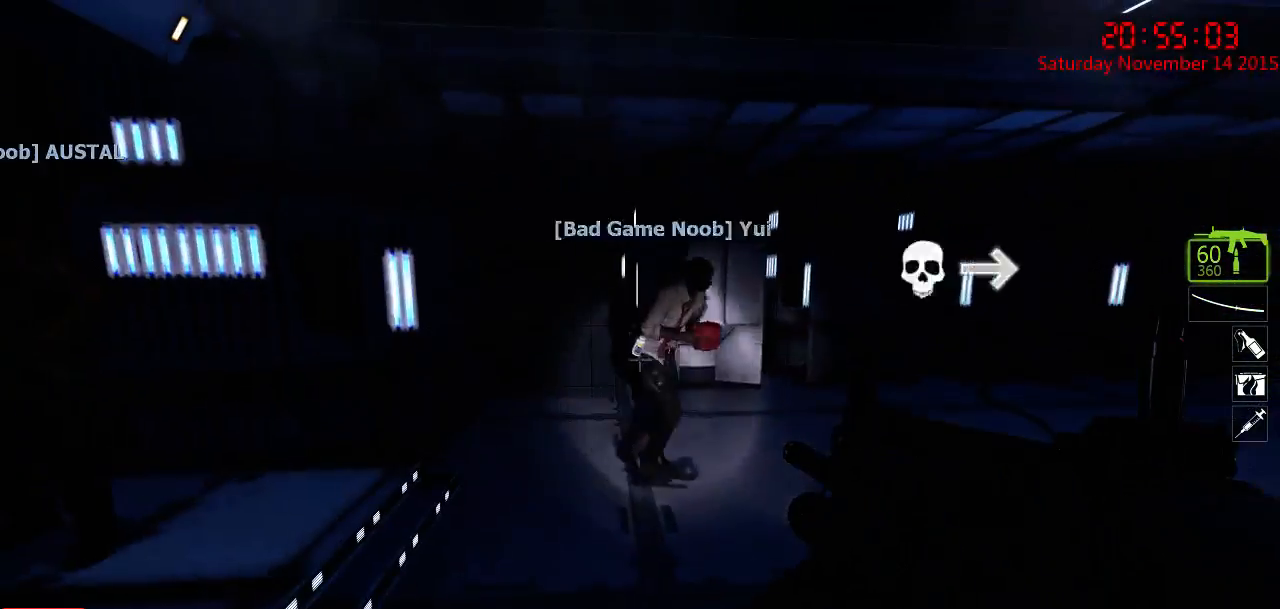
{"keys": ["a", "s"], "mouse": [], "events": [[384, "a", "down"], [384, "s", "down"]]}
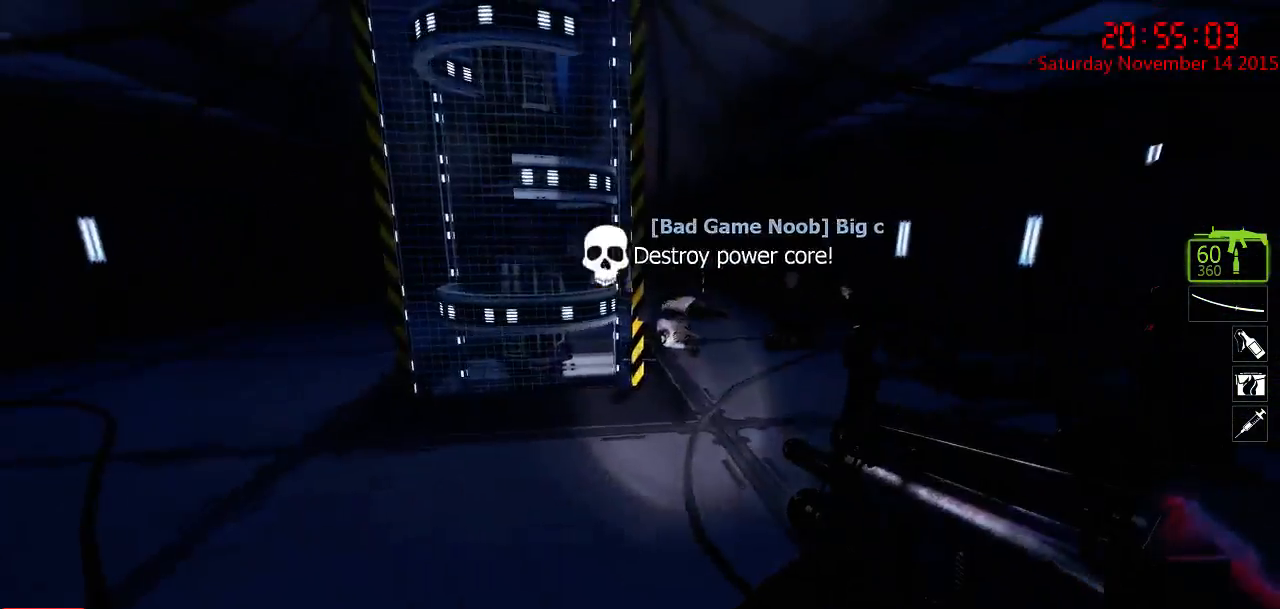
{"keys": ["w"], "mouse": [], "events": [[50, "a", "up"], [50, "s", "up"], [217, "w", "down"]]}
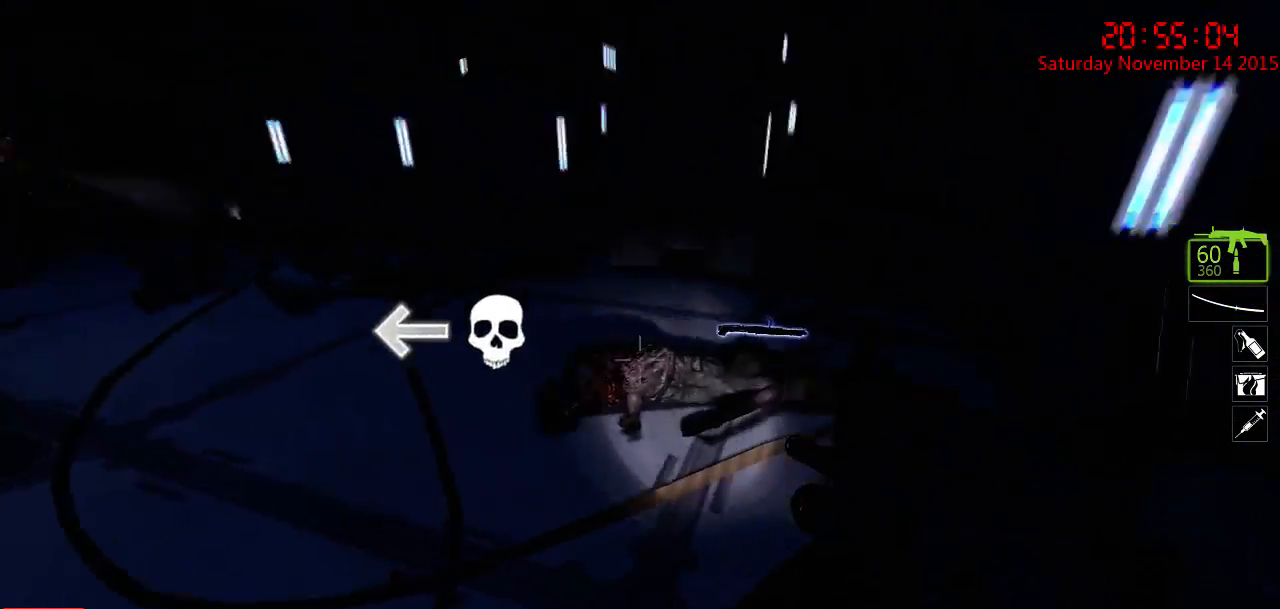
{"keys": ["w"], "mouse": [], "events": []}
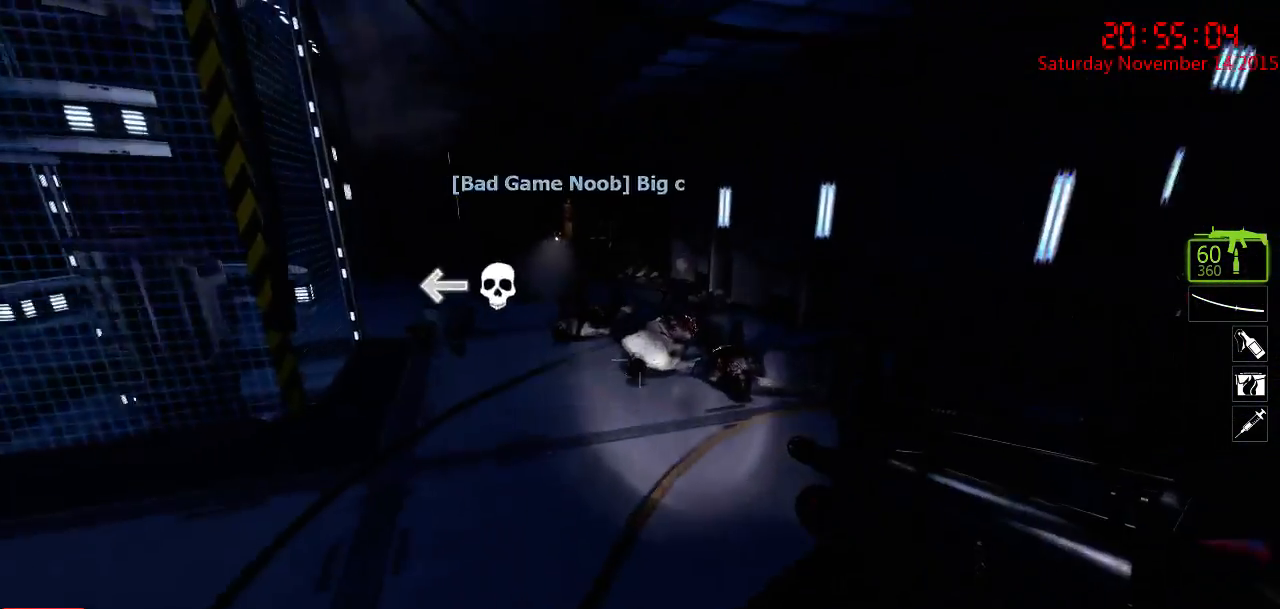
{"keys": ["w"], "mouse": [], "events": []}
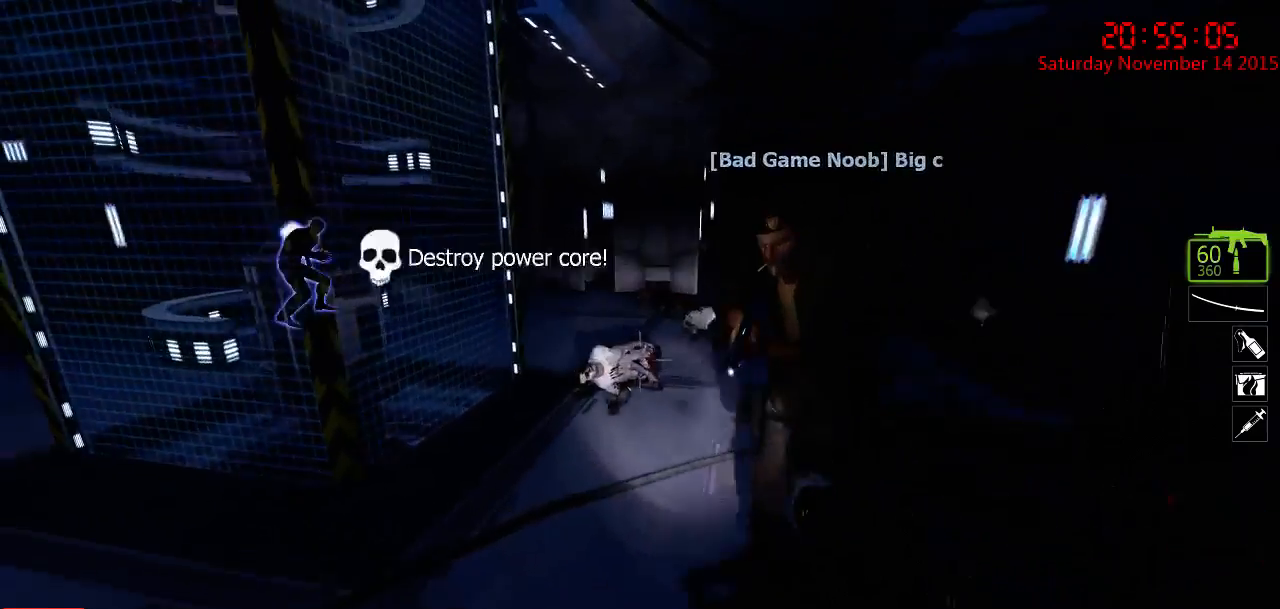
{"keys": ["w"], "mouse": [], "events": [[67, "d", "down"], [384, "d", "up"]]}
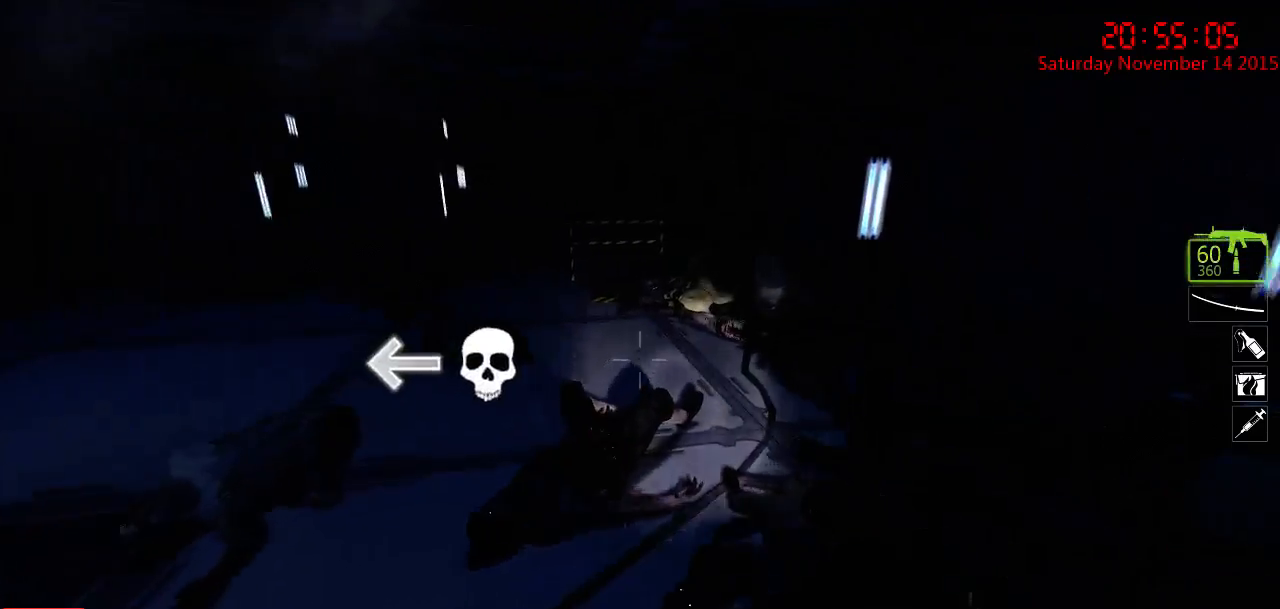
{"keys": ["a", "w"], "mouse": [], "events": [[284, "d", "down"], [350, "w", "up"], [434, "a", "down"], [467, "d", "up"], [500, "w", "down"]]}
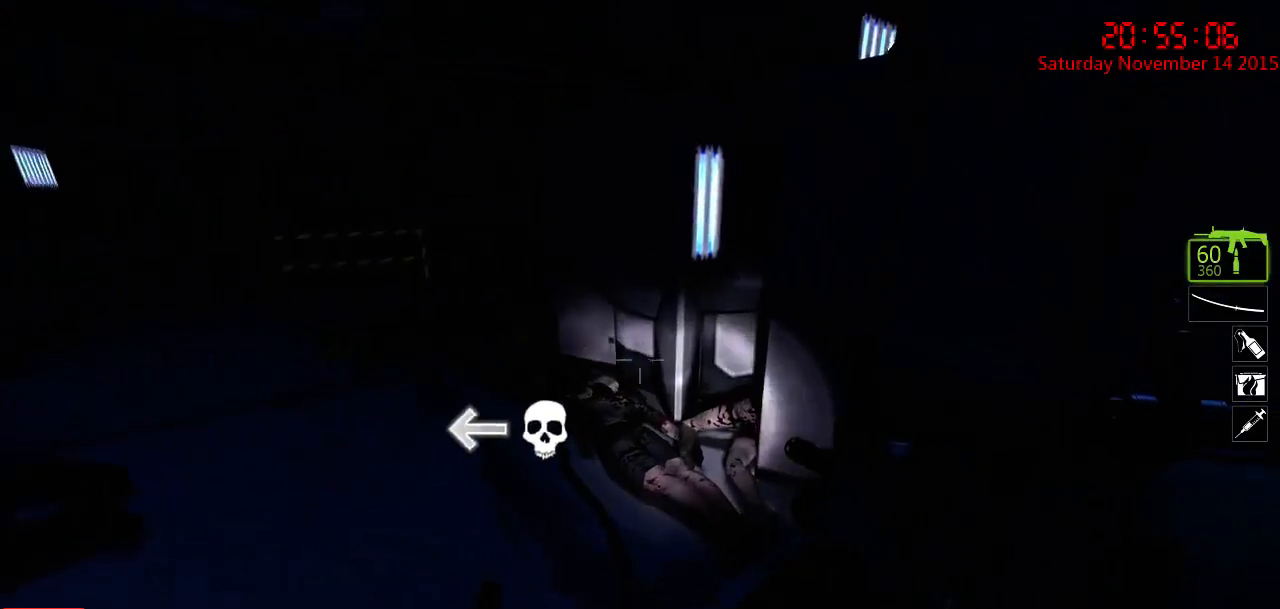
{"keys": ["w"], "mouse": [], "events": [[234, "a", "up"], [267, "d", "down"], [334, "d", "up"]]}
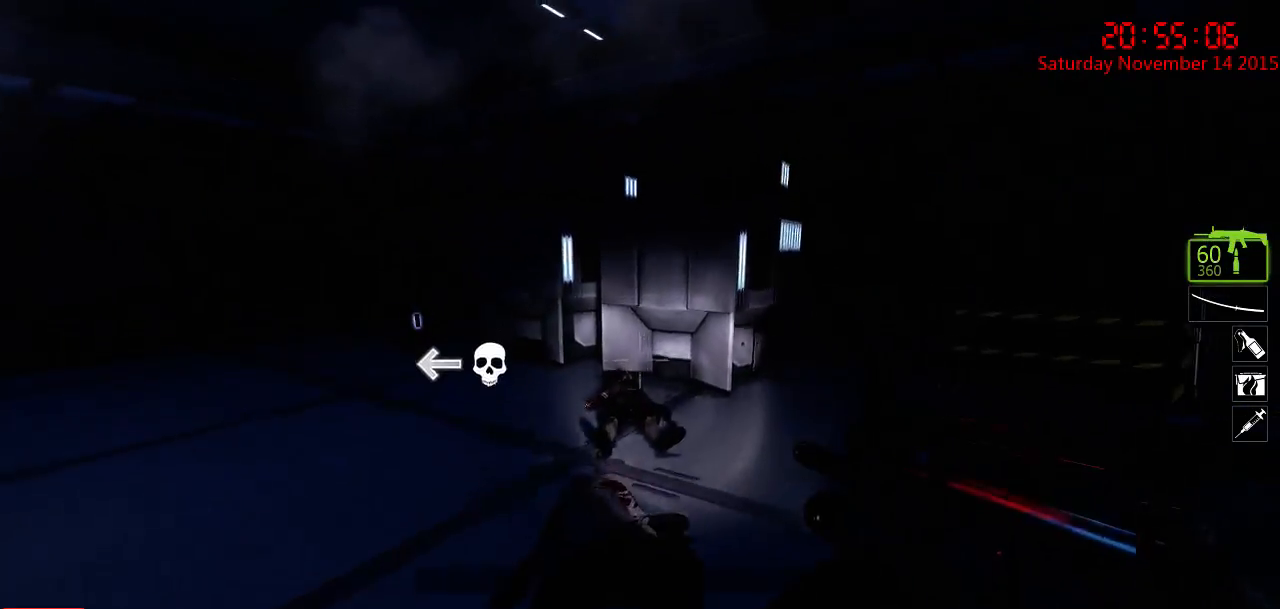
{"keys": ["w"], "mouse": [], "events": []}
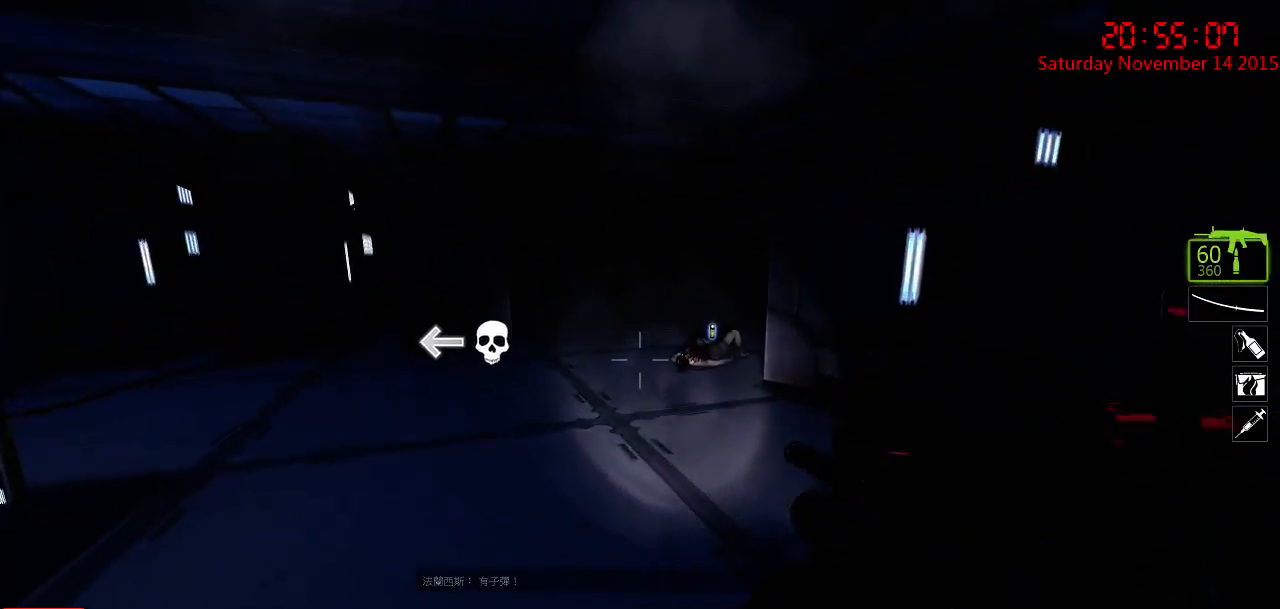
{"keys": ["w"], "mouse": [], "events": []}
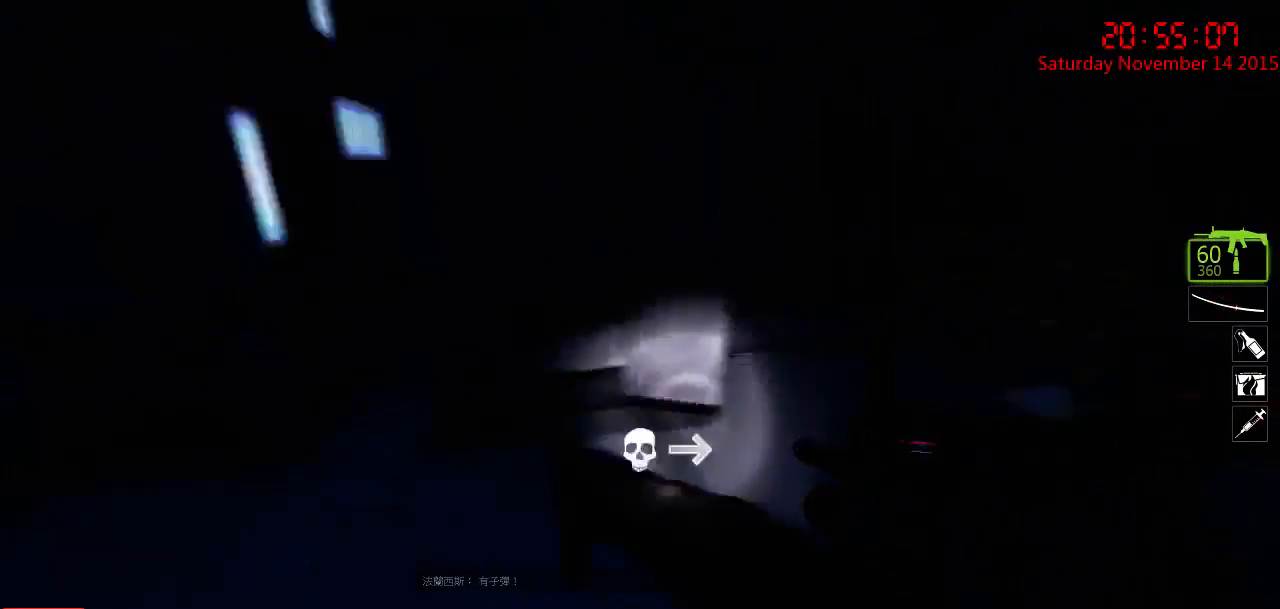
{"keys": ["w"], "mouse": [], "events": [[67, "d", "down"], [167, "d", "up"], [267, "w", "up"], [367, "w", "down"]]}
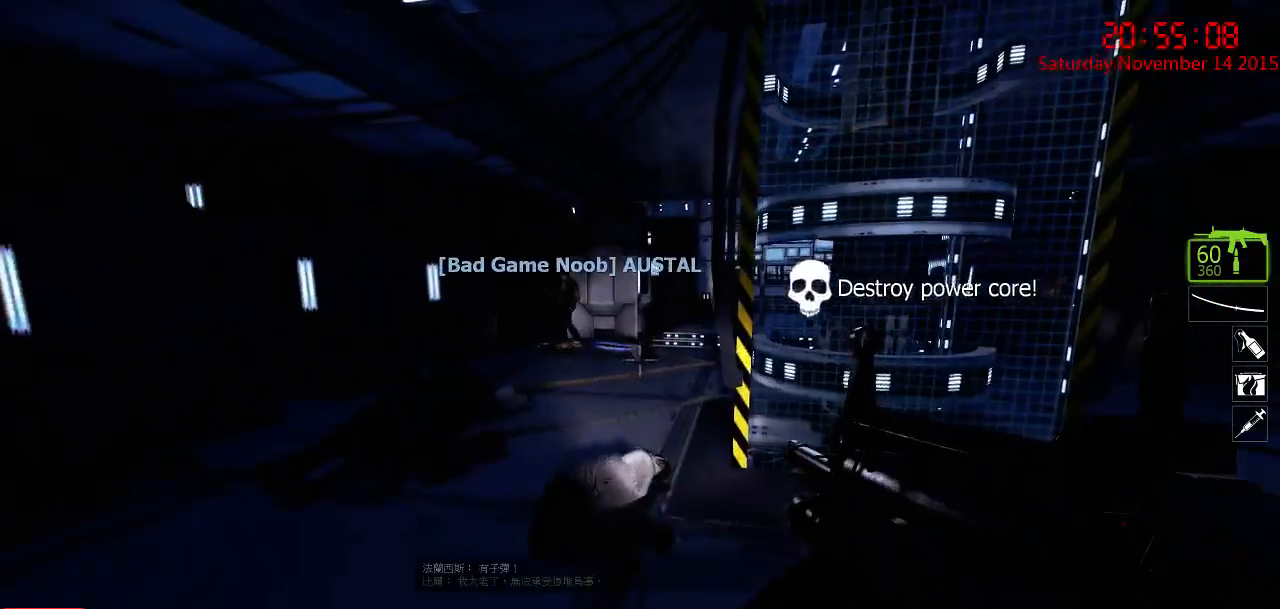
{"keys": ["w"], "mouse": [], "events": [[250, "a", "down"], [484, "a", "up"]]}
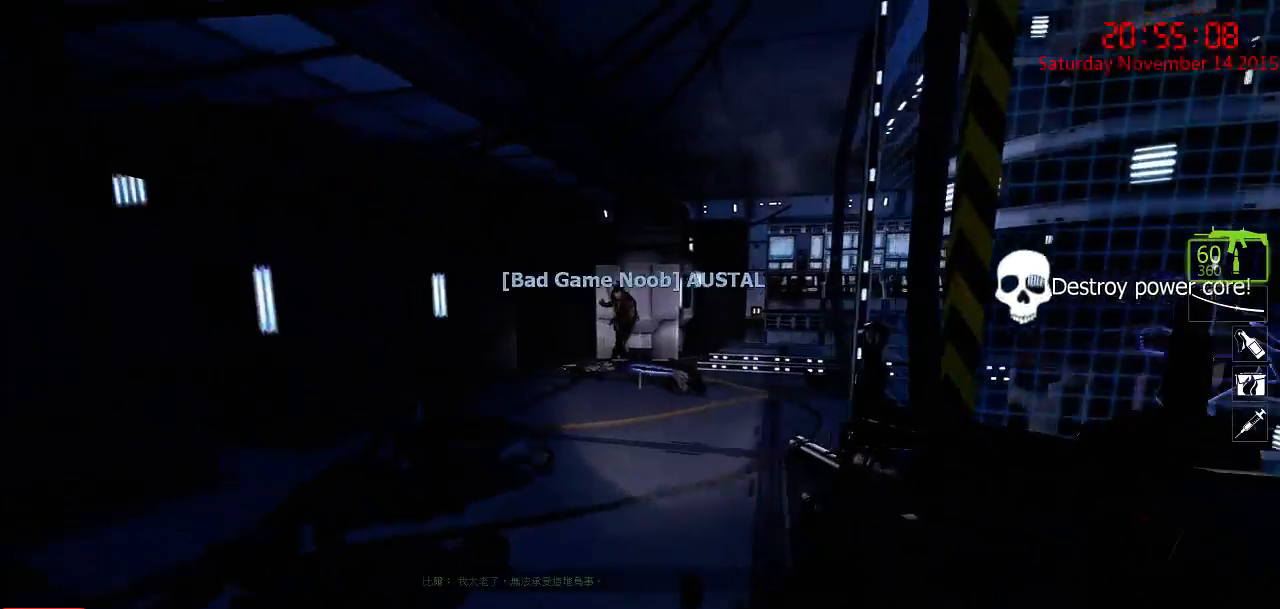
{"keys": ["w"], "mouse": [], "events": []}